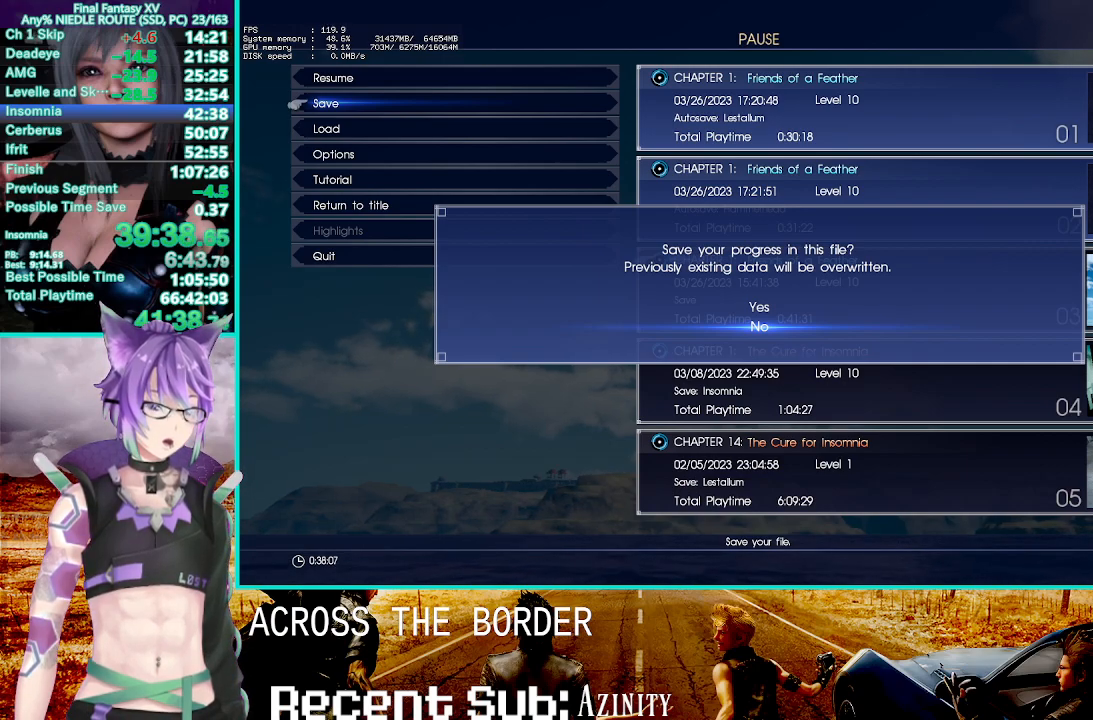
Gameplay with a controller (PlayStation layout); each line is a JSON object with the inputs held at the frame after it. "events" lists button and stick changes between this image and that frame as [ms after this image, input, new state], when the widget could be followed in between.
{"buttons": ["R2"], "left_stick": "up", "right_stick": "center", "events": []}
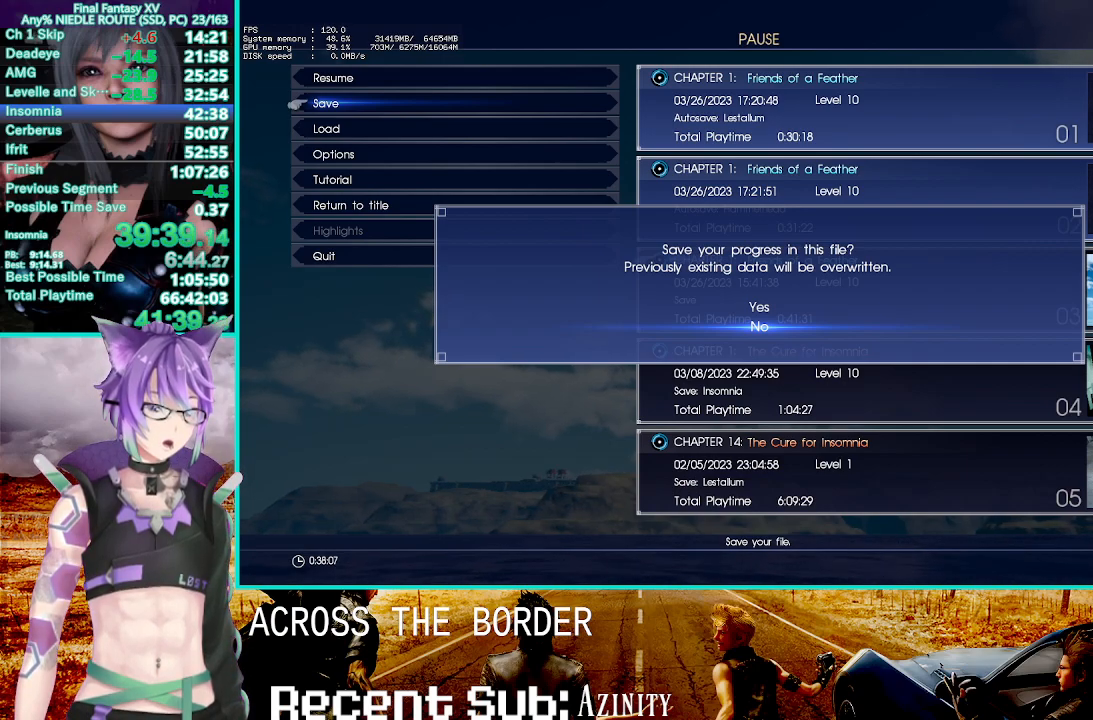
{"buttons": ["R2"], "left_stick": "up", "right_stick": "center", "events": []}
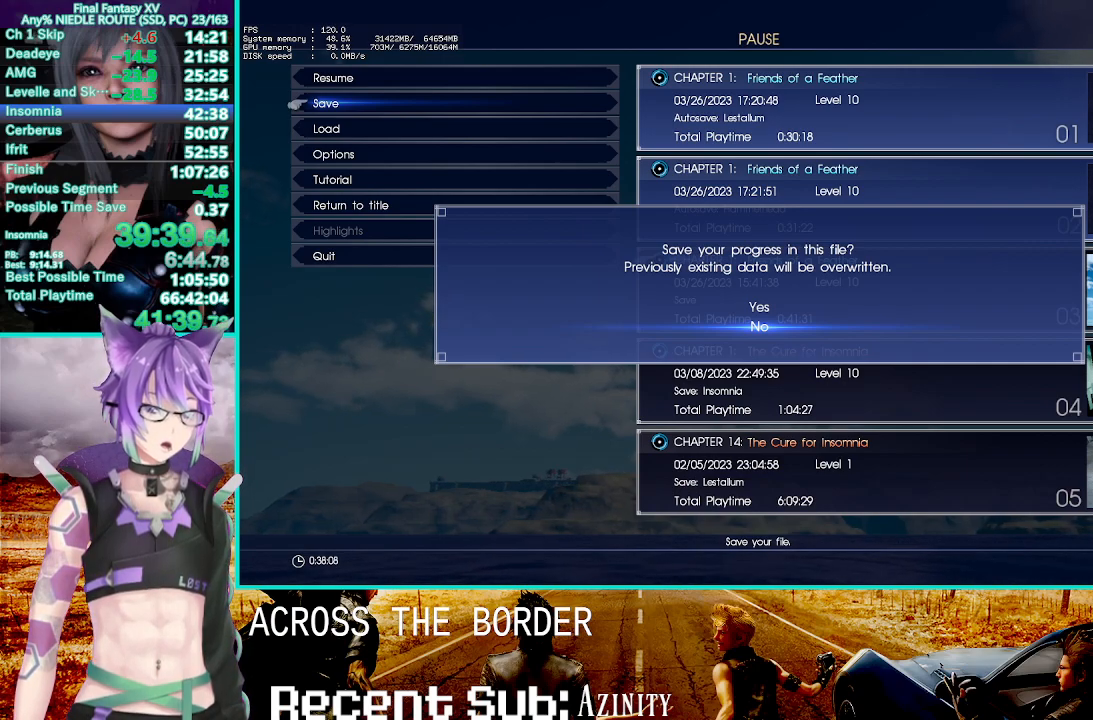
{"buttons": ["R2"], "left_stick": "up", "right_stick": "center", "events": []}
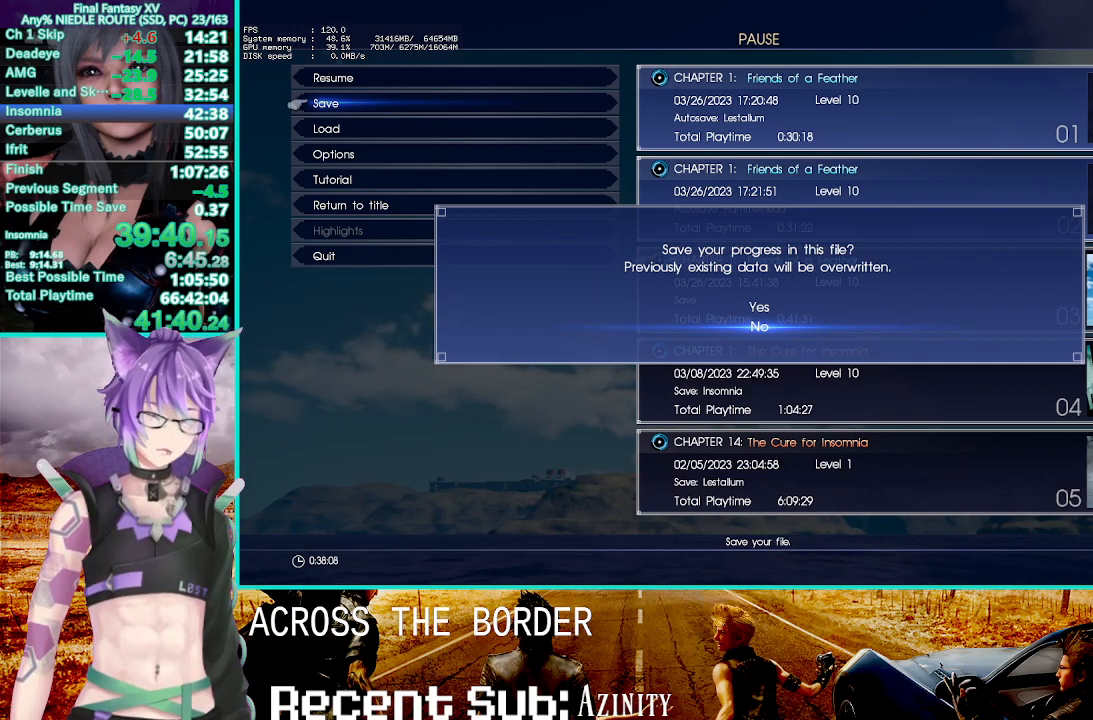
{"buttons": ["R2"], "left_stick": "up", "right_stick": "center", "events": []}
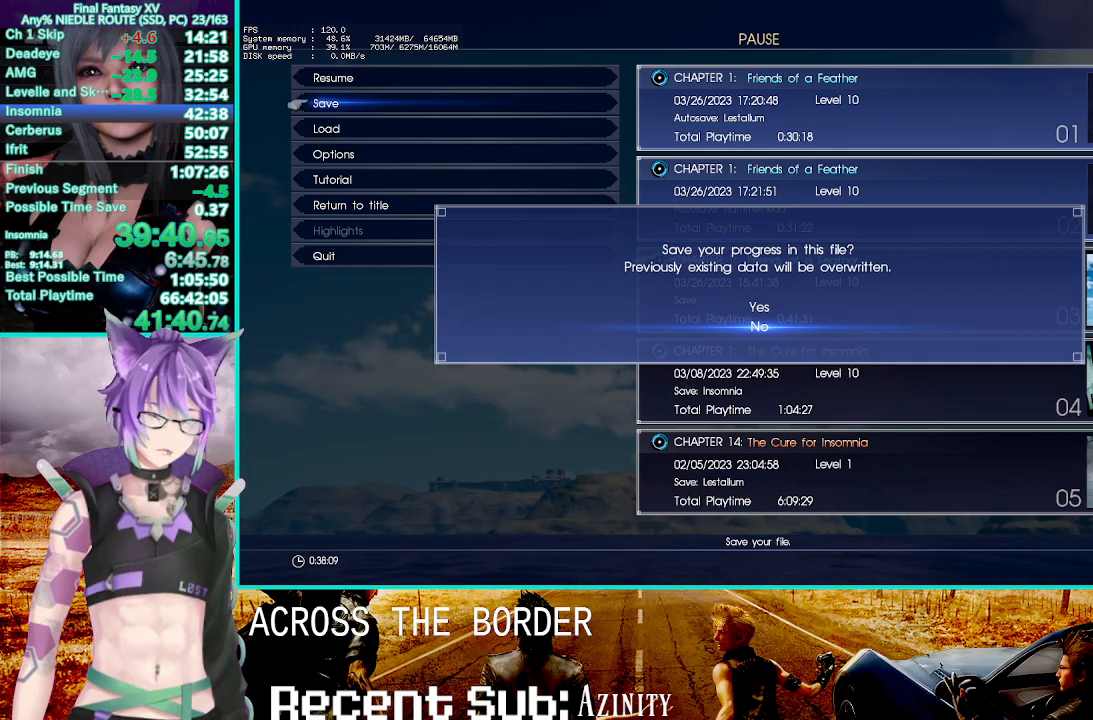
{"buttons": ["R2"], "left_stick": "up", "right_stick": "center", "events": []}
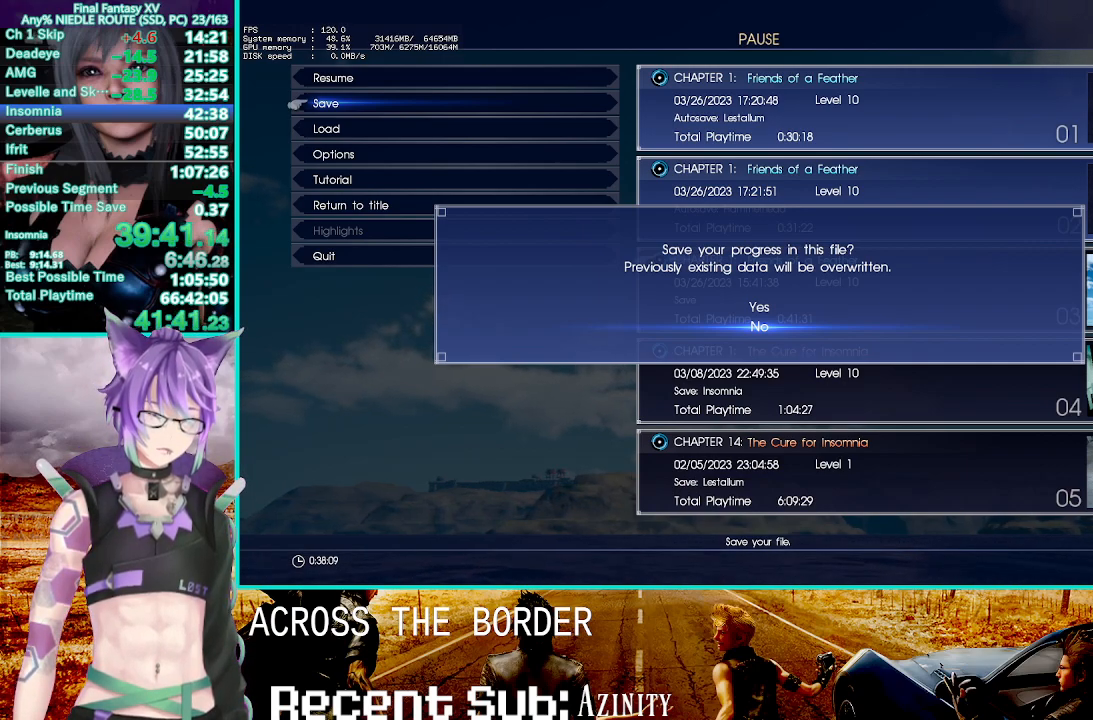
{"buttons": ["R2"], "left_stick": "up", "right_stick": "center", "events": []}
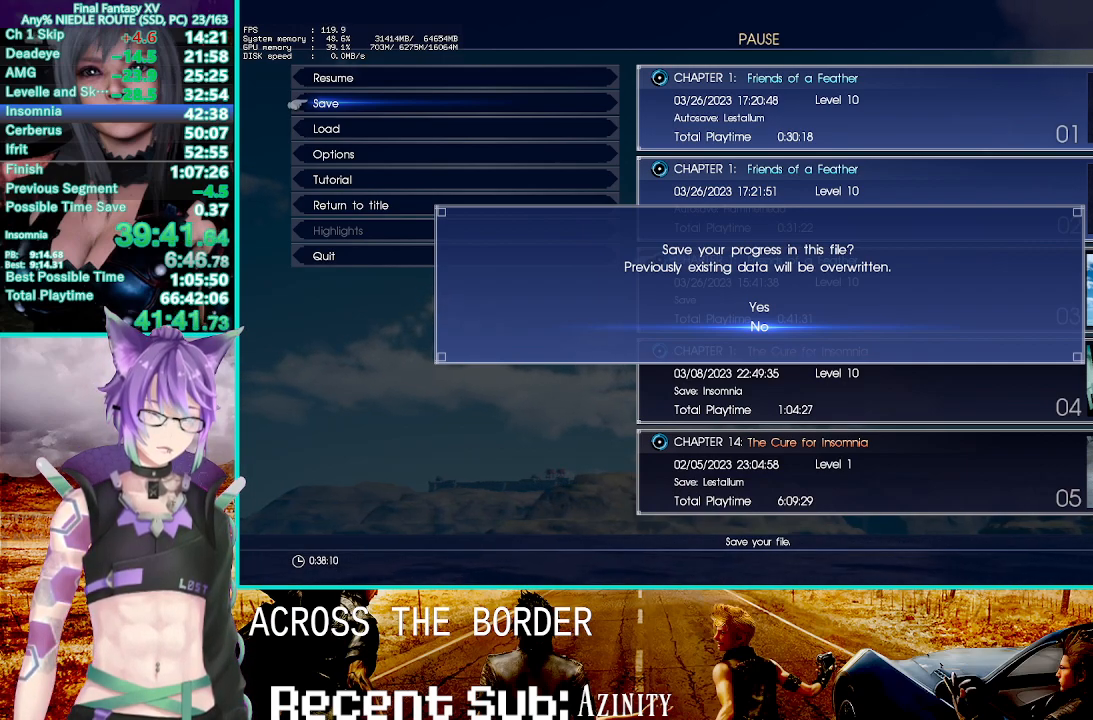
{"buttons": ["R2"], "left_stick": "up", "right_stick": "center", "events": []}
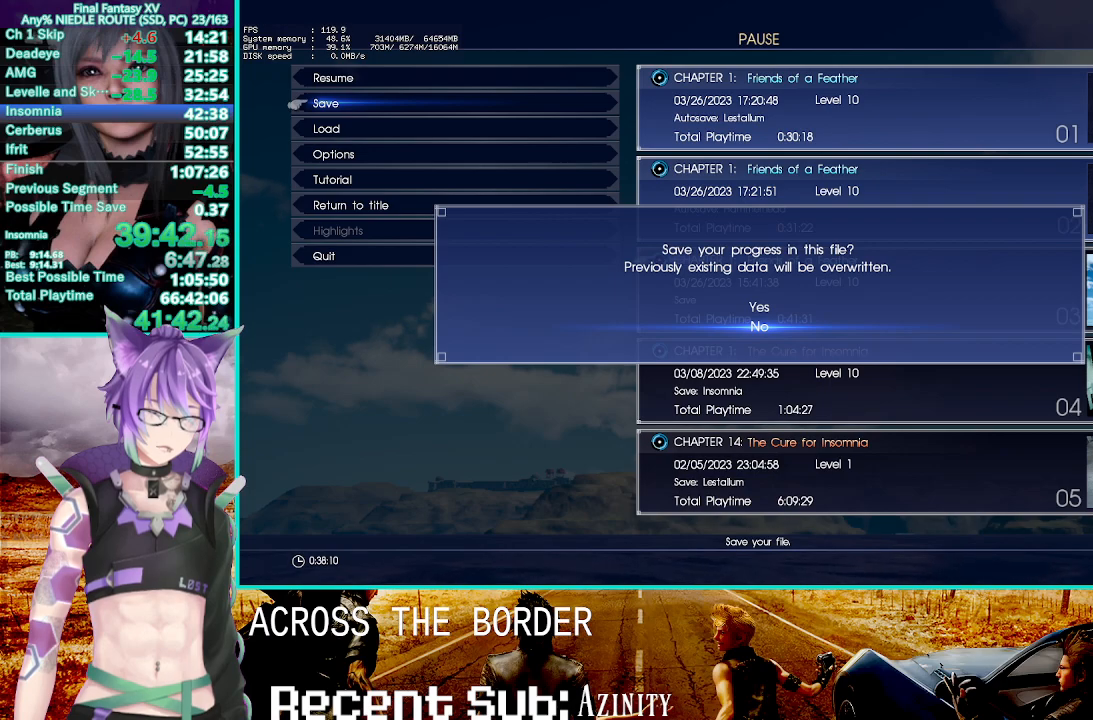
{"buttons": ["R2"], "left_stick": "up", "right_stick": "center", "events": []}
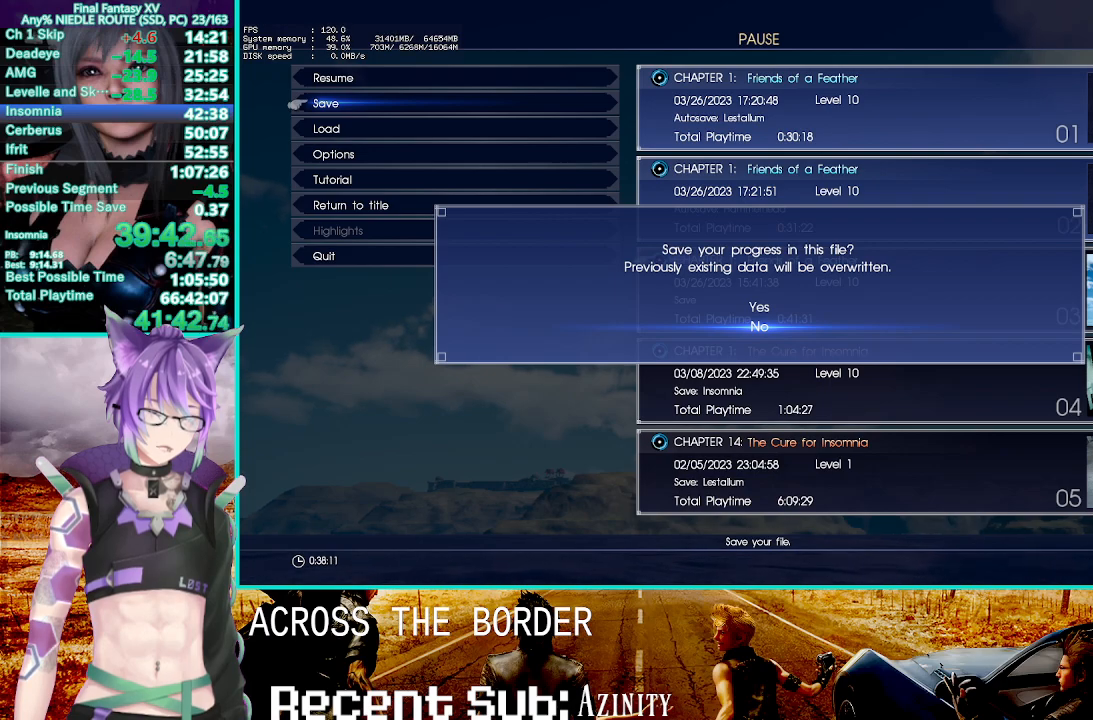
{"buttons": ["R2"], "left_stick": "up", "right_stick": "center", "events": []}
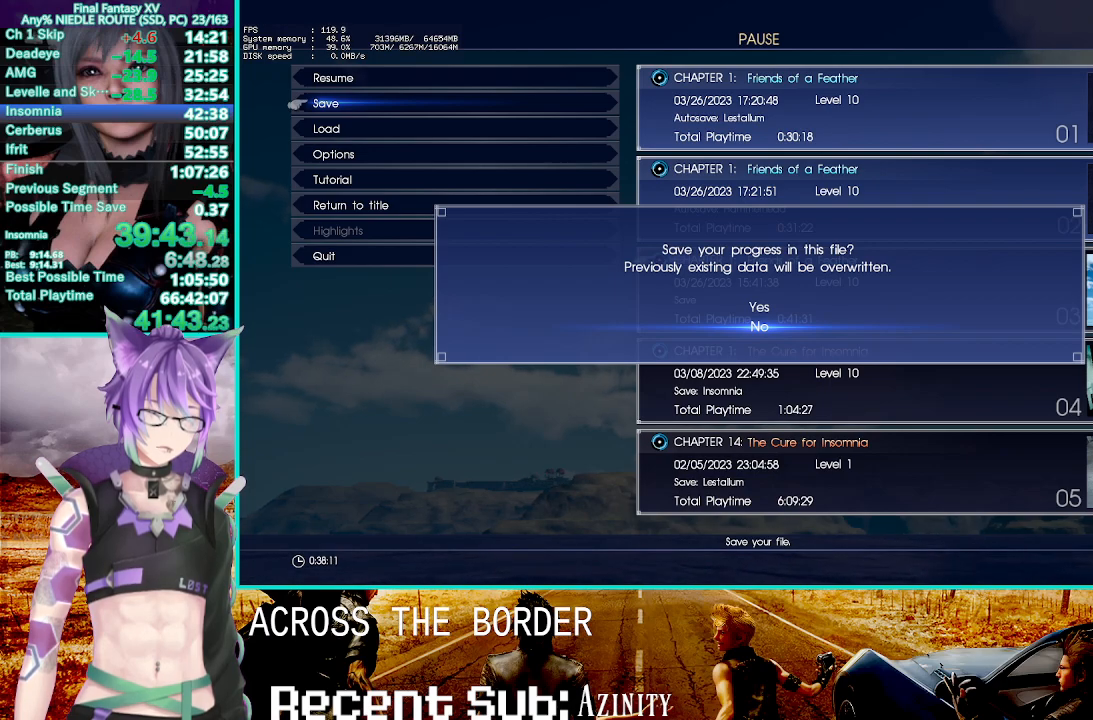
{"buttons": ["R2"], "left_stick": "up", "right_stick": "center", "events": []}
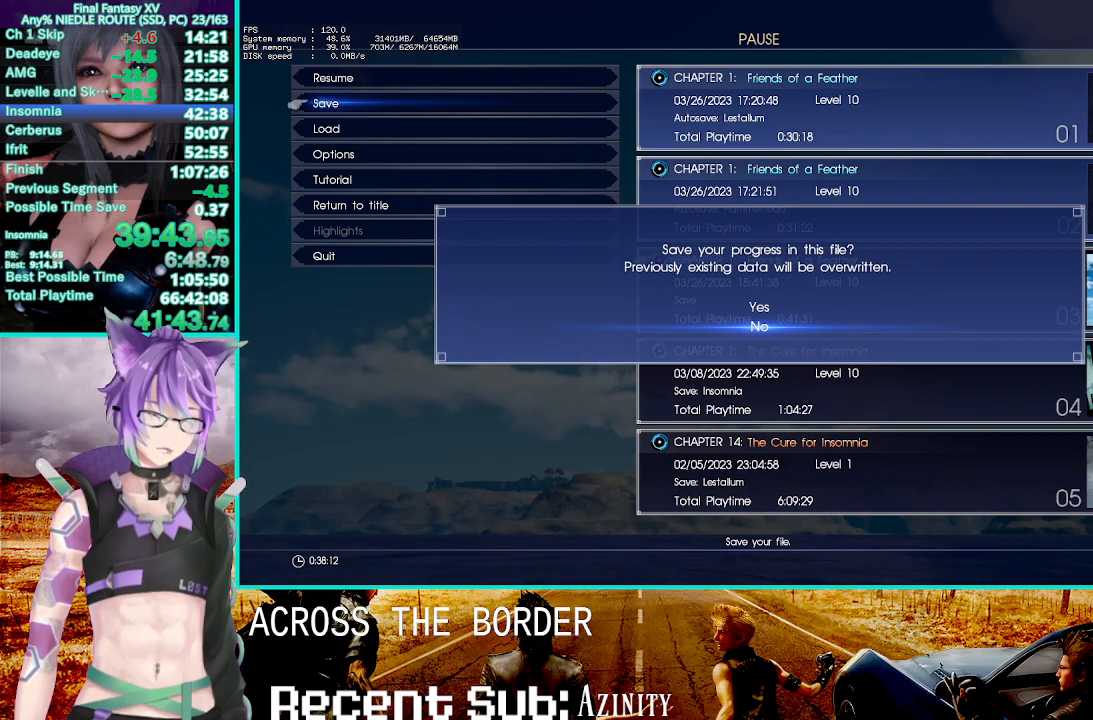
{"buttons": ["R2"], "left_stick": "up", "right_stick": "center", "events": []}
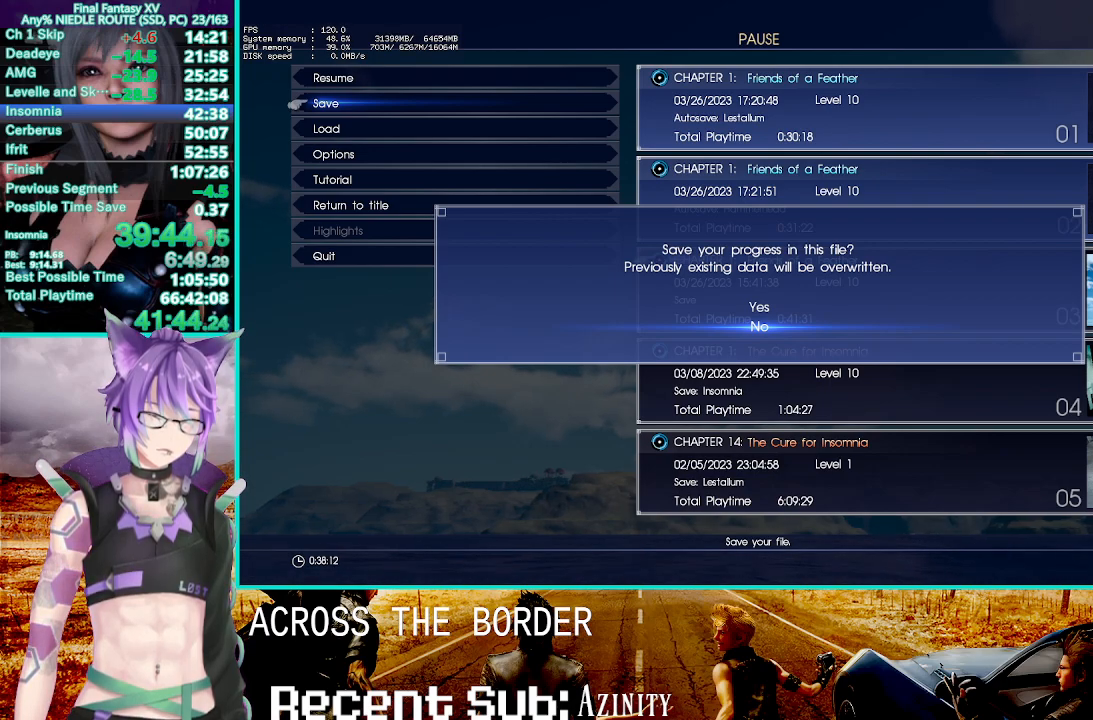
{"buttons": ["R2"], "left_stick": "up", "right_stick": "center", "events": []}
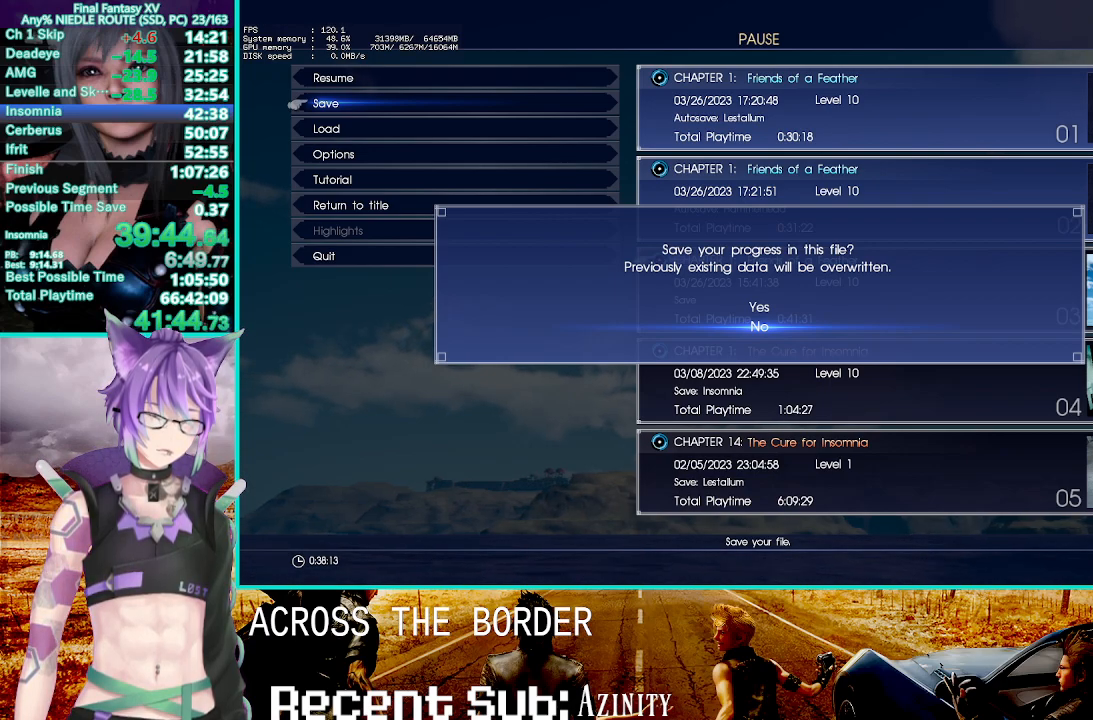
{"buttons": ["R2"], "left_stick": "up", "right_stick": "center", "events": []}
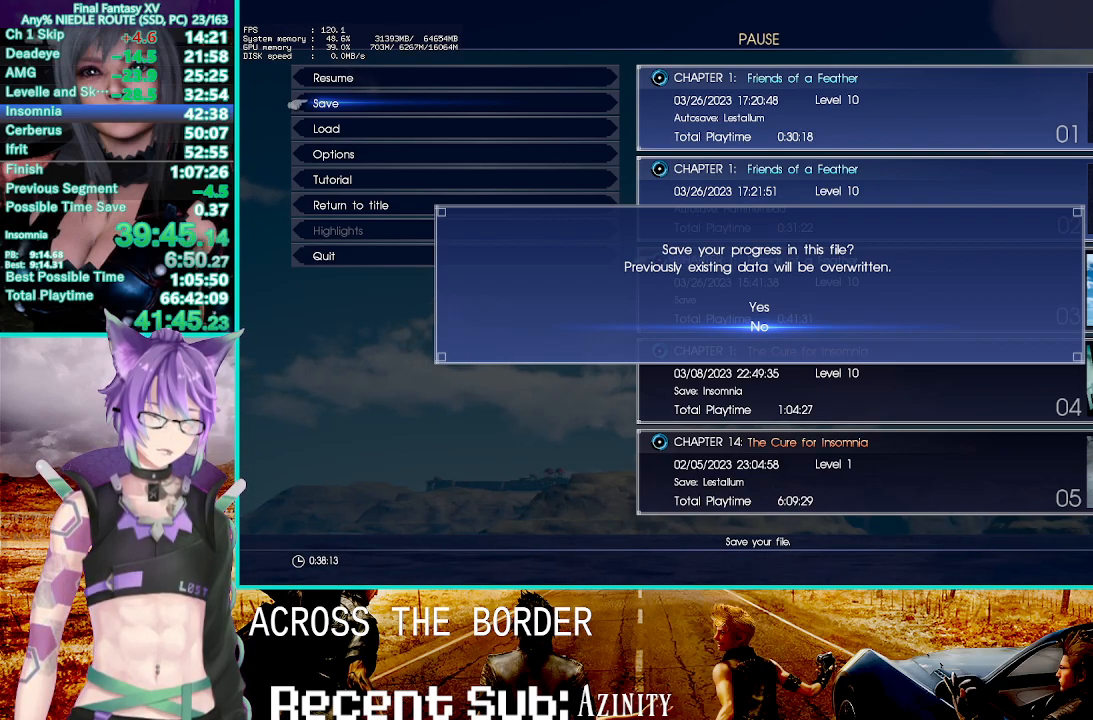
{"buttons": ["R2"], "left_stick": "up", "right_stick": "center", "events": []}
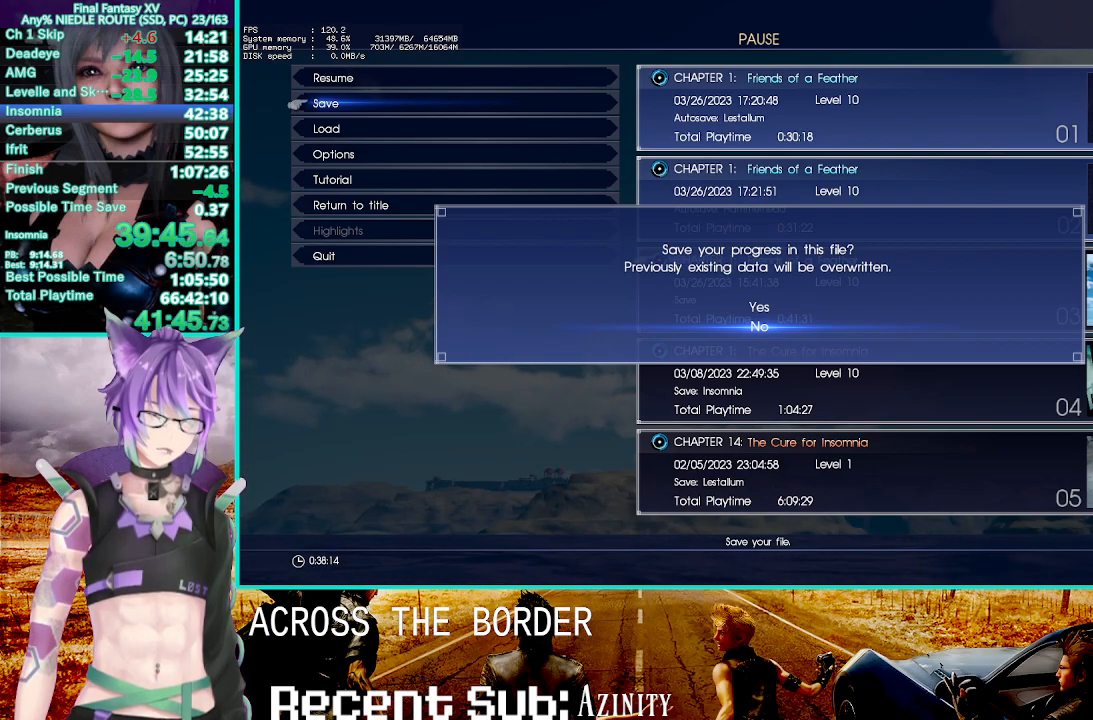
{"buttons": ["R2"], "left_stick": "up", "right_stick": "center", "events": []}
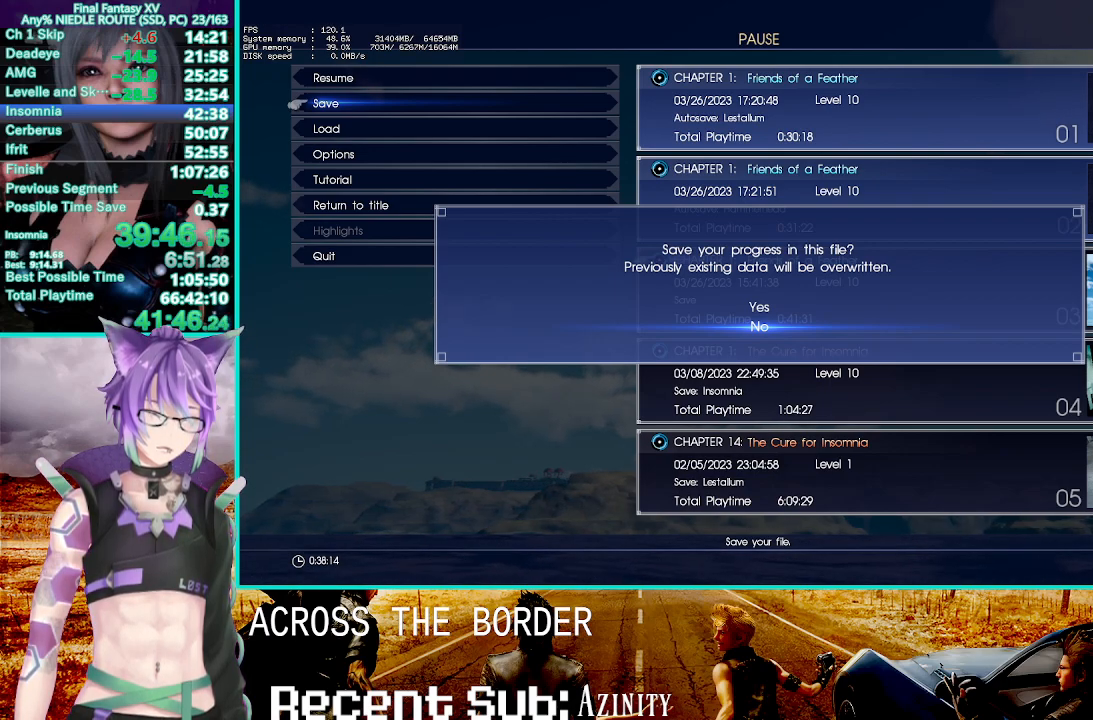
{"buttons": ["R2"], "left_stick": "up", "right_stick": "center", "events": []}
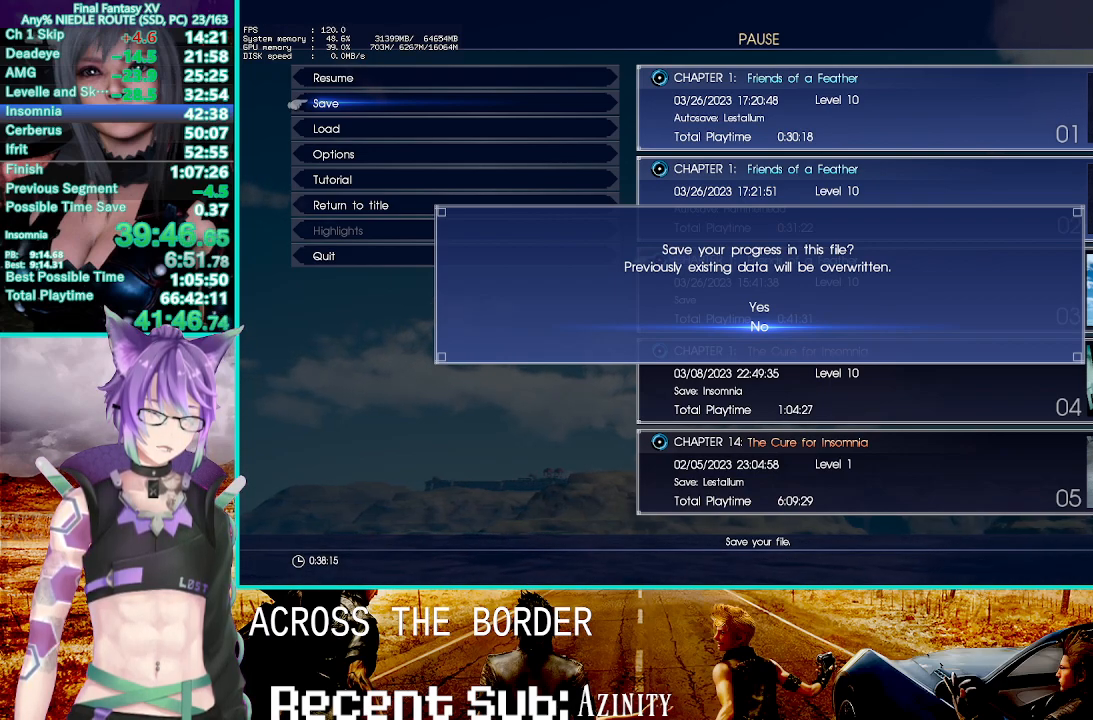
{"buttons": ["R2"], "left_stick": "up", "right_stick": "center", "events": []}
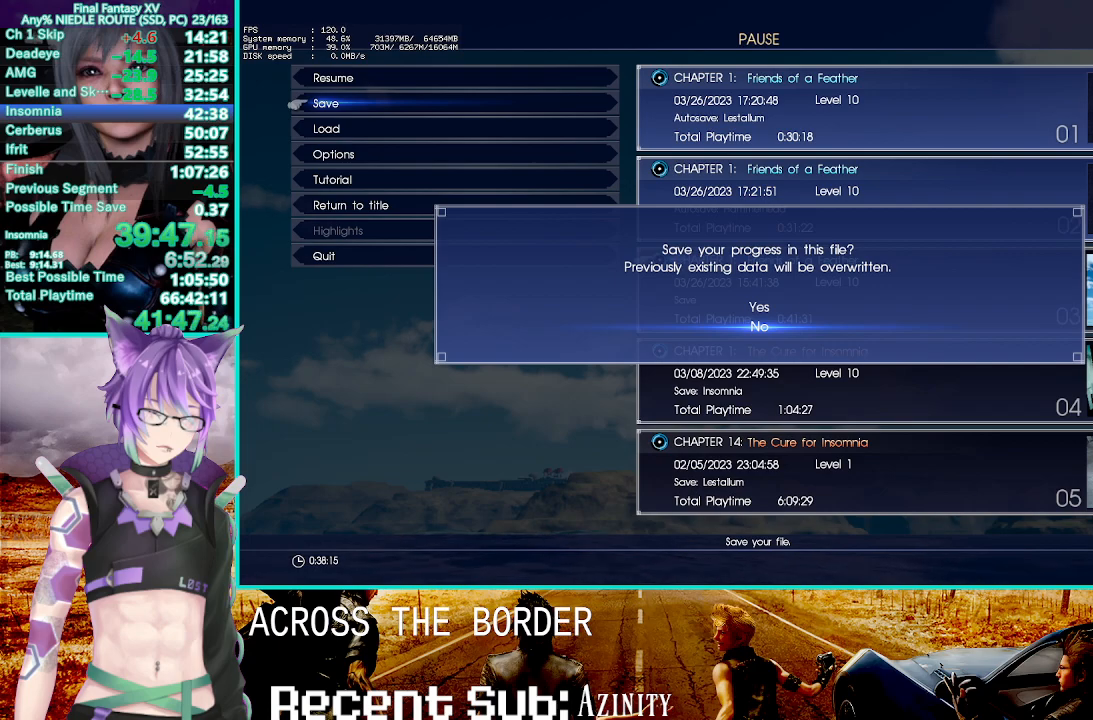
{"buttons": ["R2"], "left_stick": "up", "right_stick": "center", "events": []}
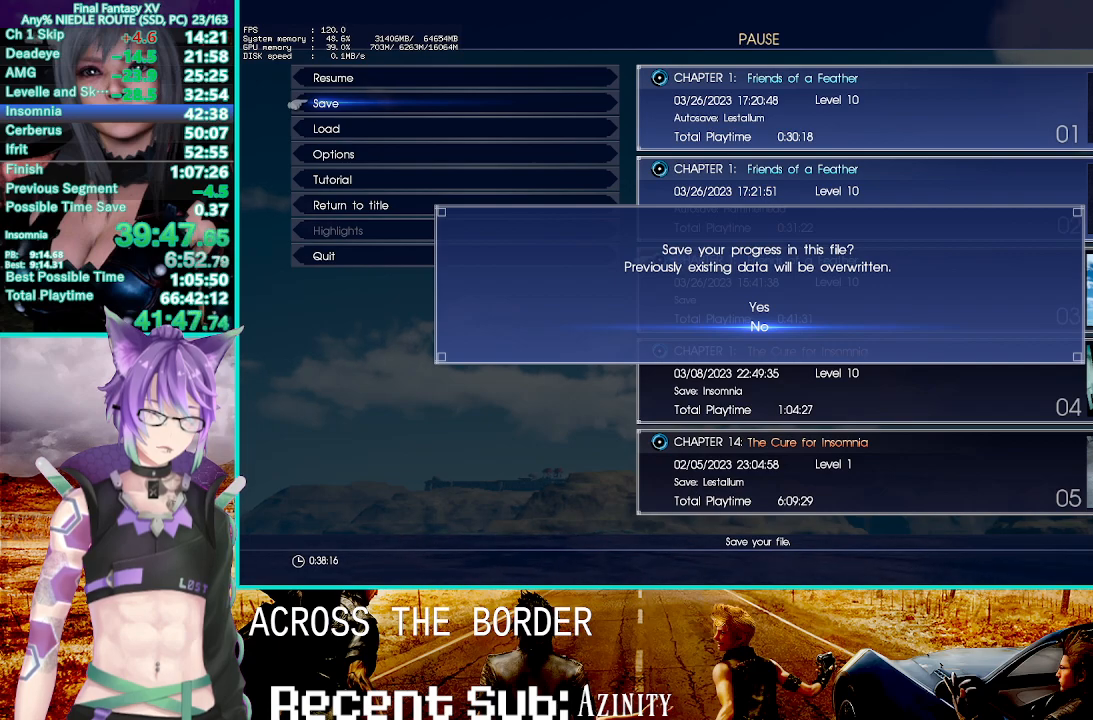
{"buttons": ["R2"], "left_stick": "up", "right_stick": "center", "events": []}
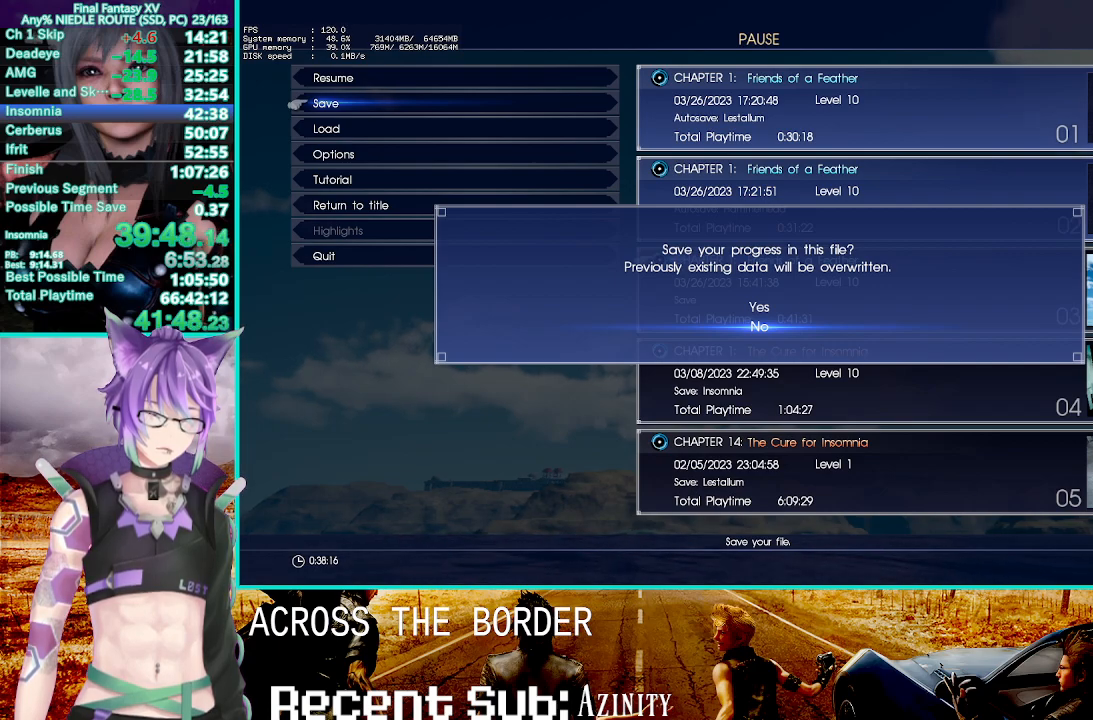
{"buttons": ["R2"], "left_stick": "up", "right_stick": "center", "events": []}
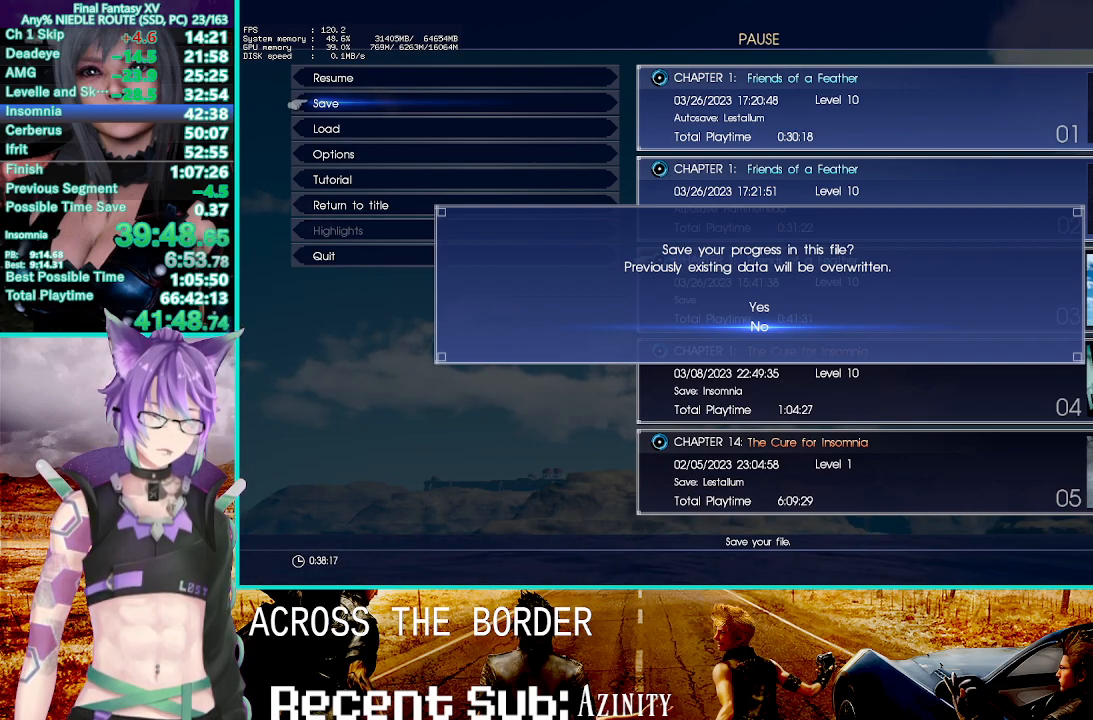
{"buttons": ["R2"], "left_stick": "up", "right_stick": "center", "events": []}
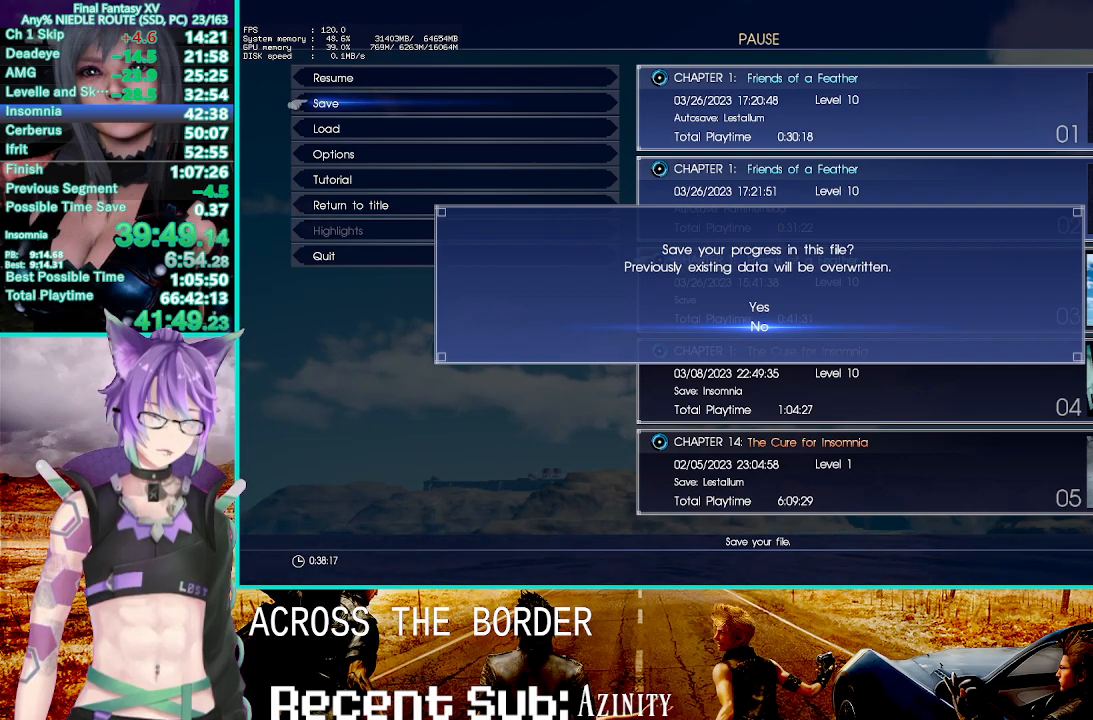
{"buttons": ["R2"], "left_stick": "up", "right_stick": "center", "events": []}
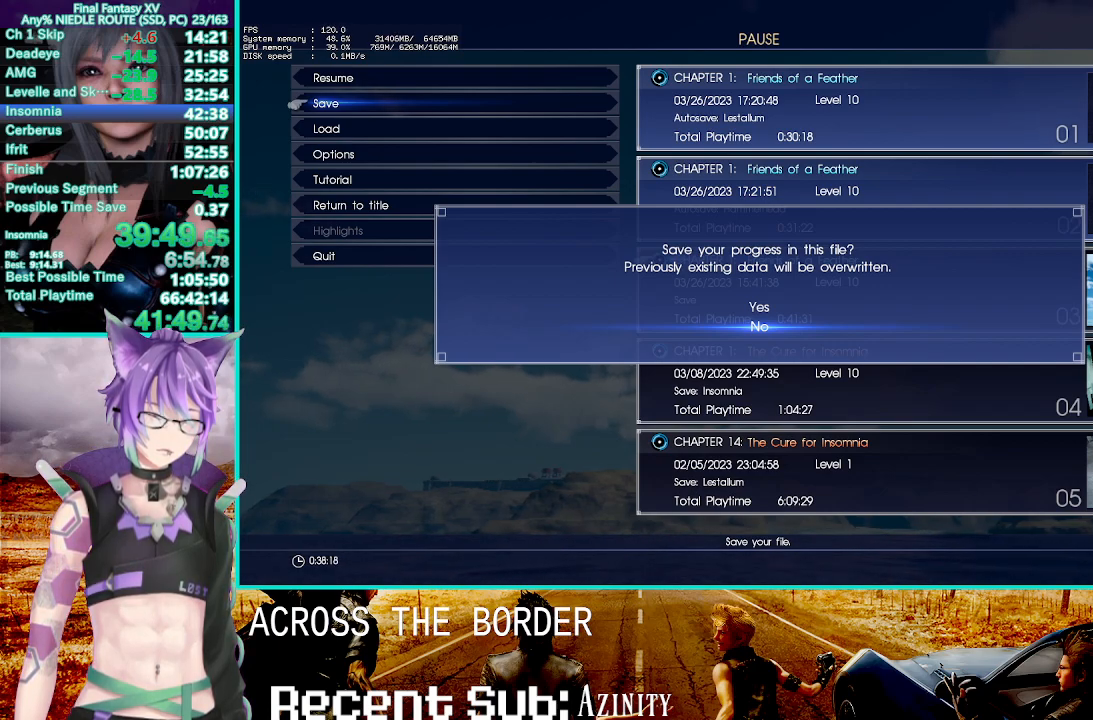
{"buttons": ["R2"], "left_stick": "up", "right_stick": "center", "events": []}
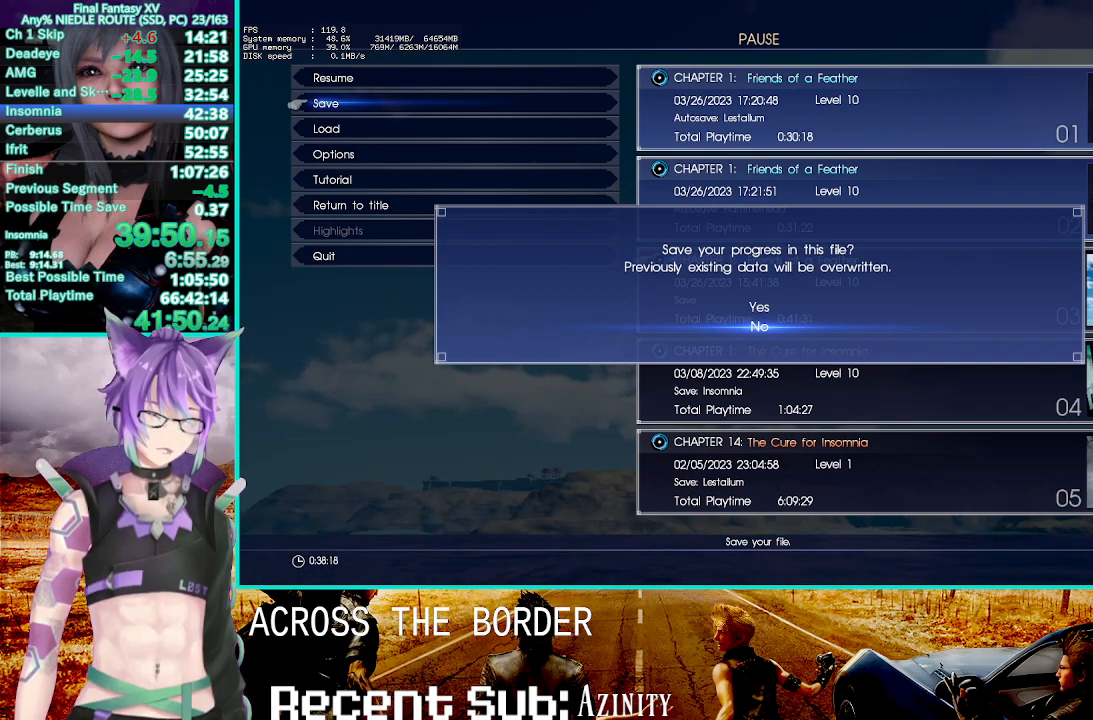
{"buttons": ["R2"], "left_stick": "up", "right_stick": "center", "events": []}
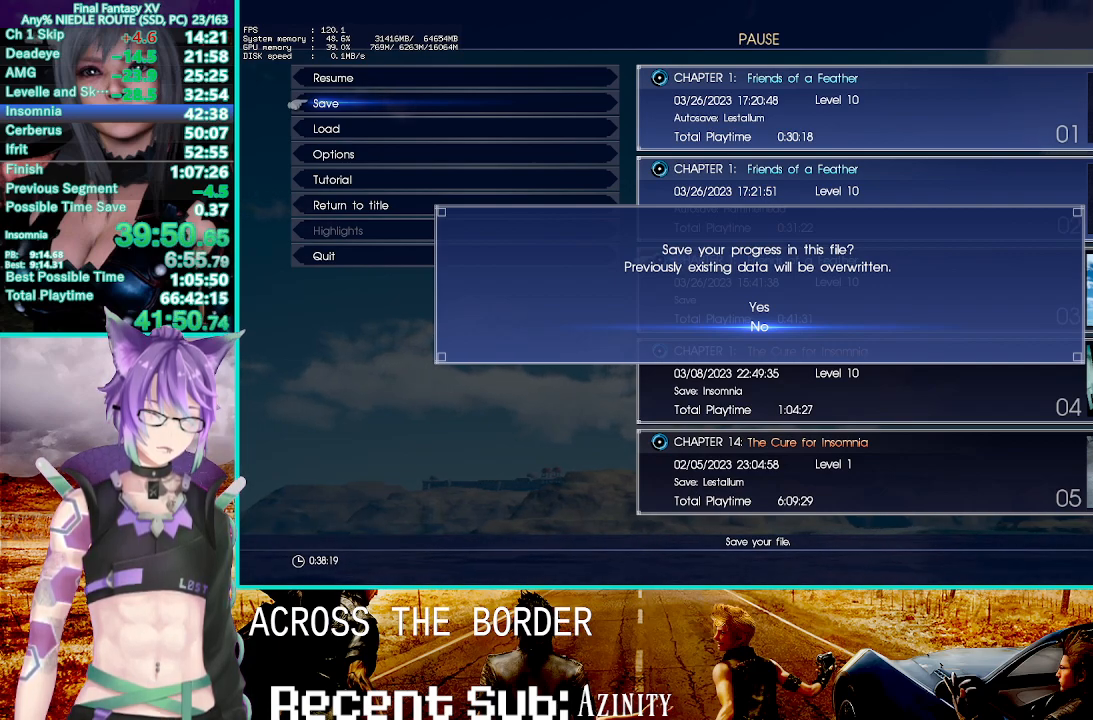
{"buttons": ["R2"], "left_stick": "up", "right_stick": "center", "events": []}
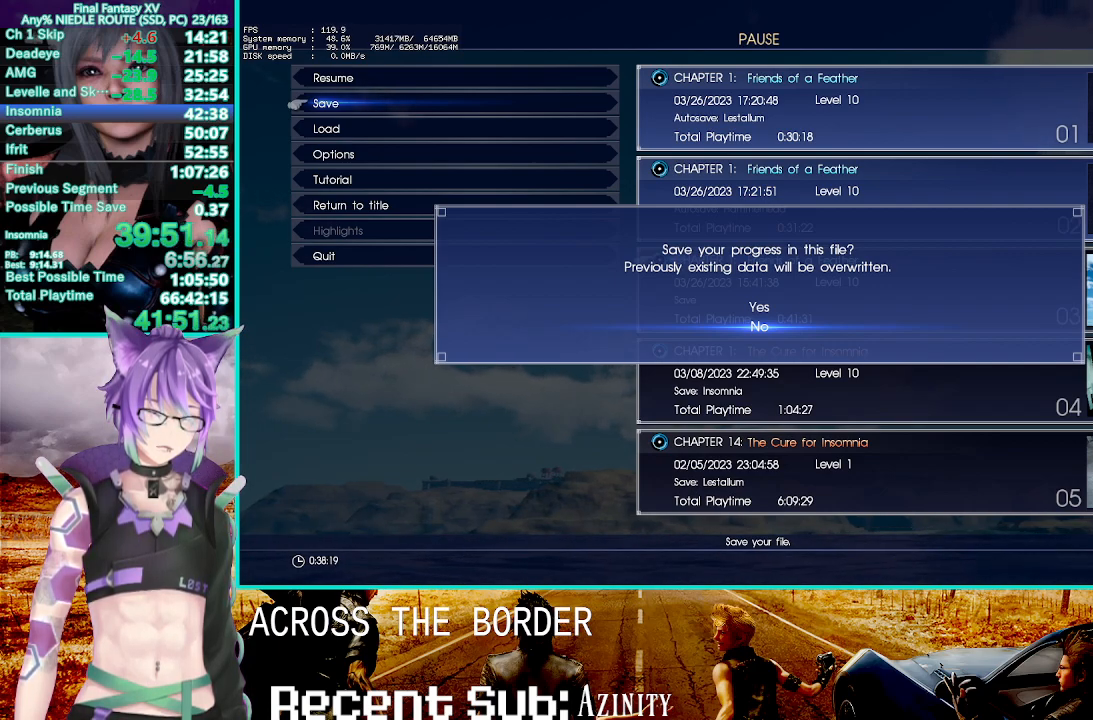
{"buttons": ["R2"], "left_stick": "up", "right_stick": "center", "events": []}
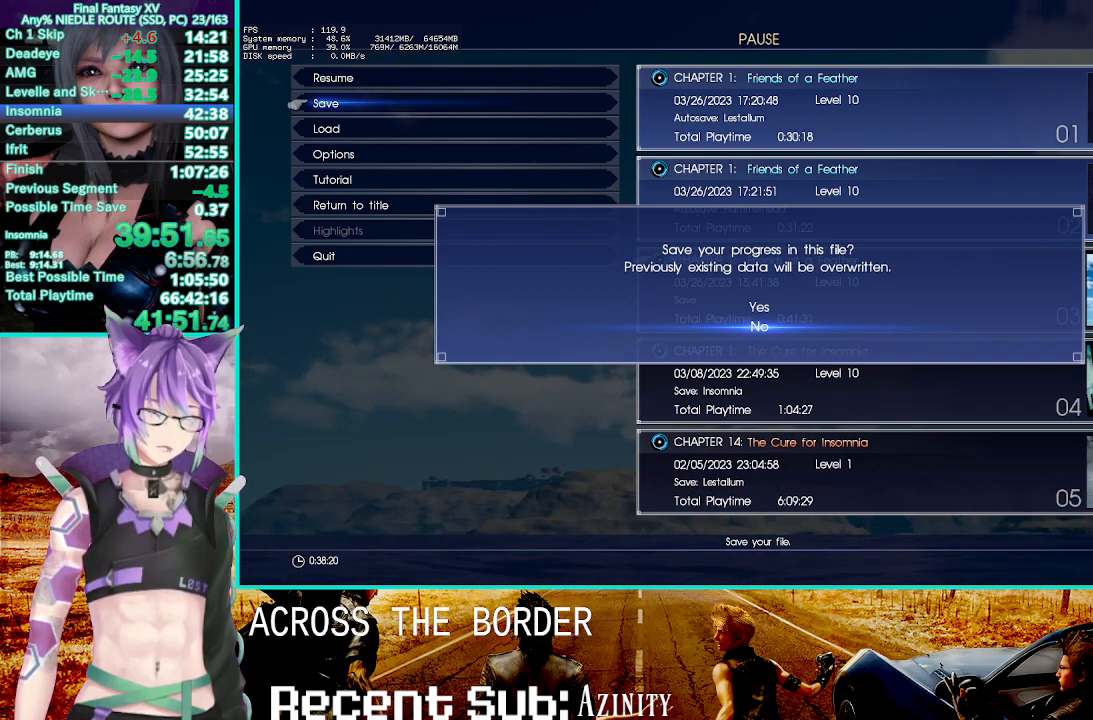
{"buttons": ["R2"], "left_stick": "up", "right_stick": "center", "events": []}
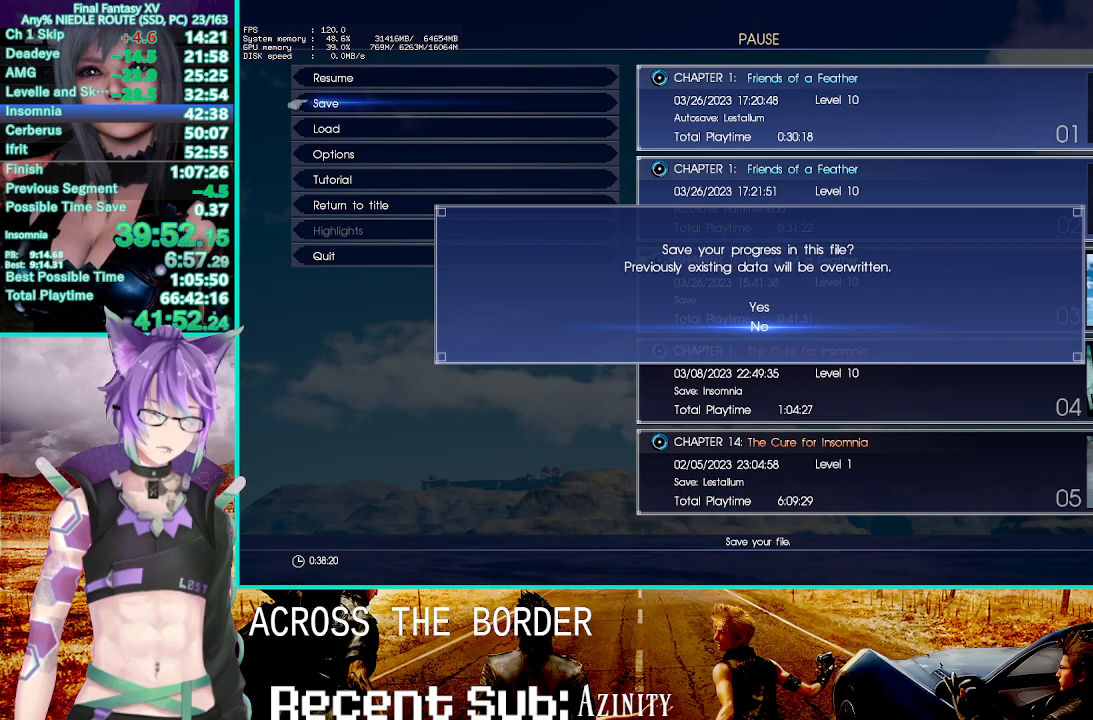
{"buttons": ["R2"], "left_stick": "up", "right_stick": "center", "events": []}
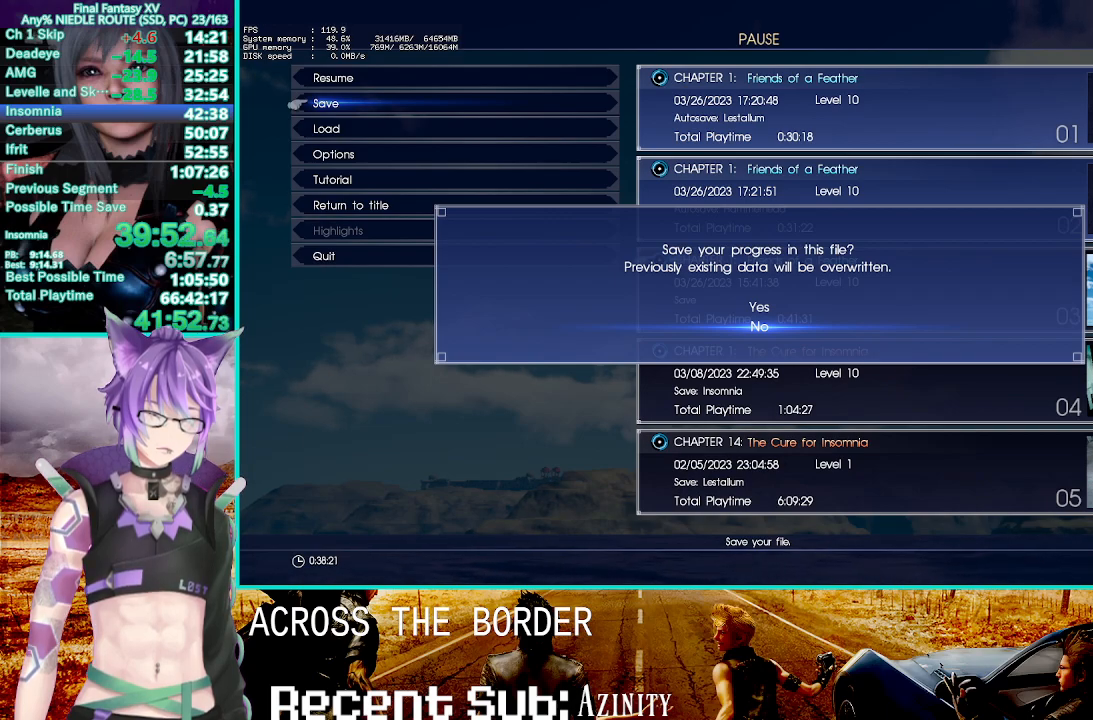
{"buttons": ["R2"], "left_stick": "up", "right_stick": "center", "events": []}